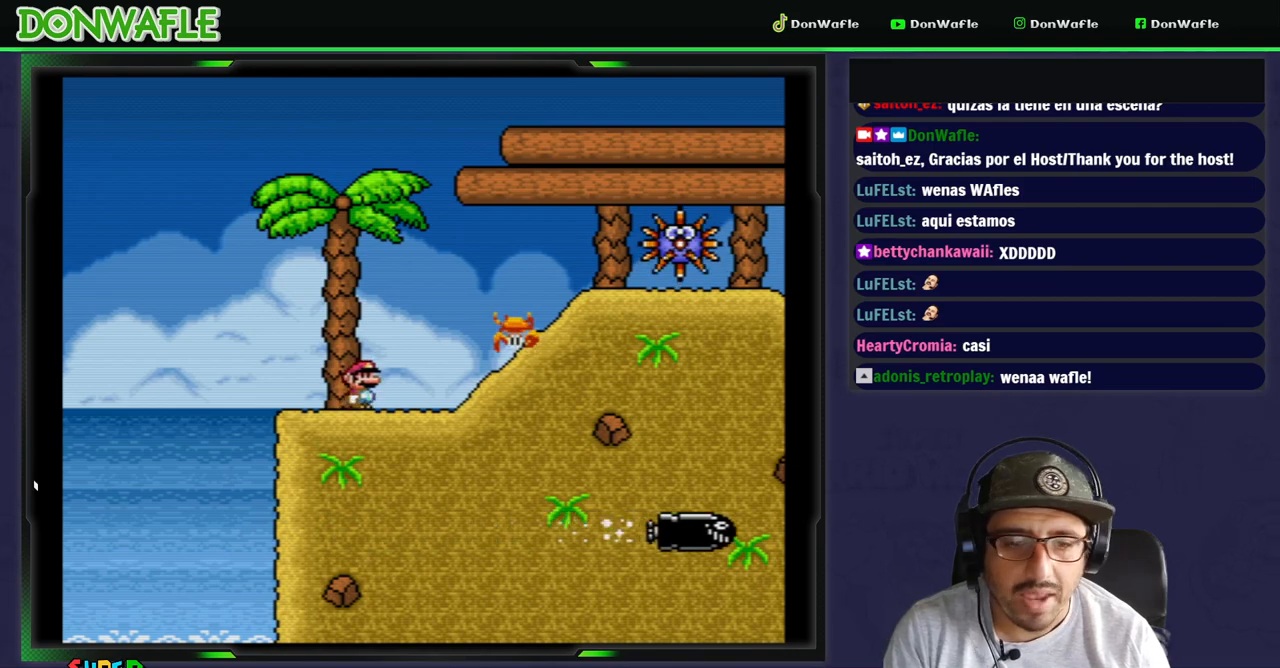
Gameplay with a controller (Nintendo layout); each line is a JSON object with the inputs held at the frame after it (dt_ms = milliseconds from this image to that frame). "events" lists button and stick changes between this image and that frame as [ms after this image, input, new state], when the widget could be followed in between. Not read: L3 R3.
{"dt_ms": 500, "buttons": ["Y"], "events": []}
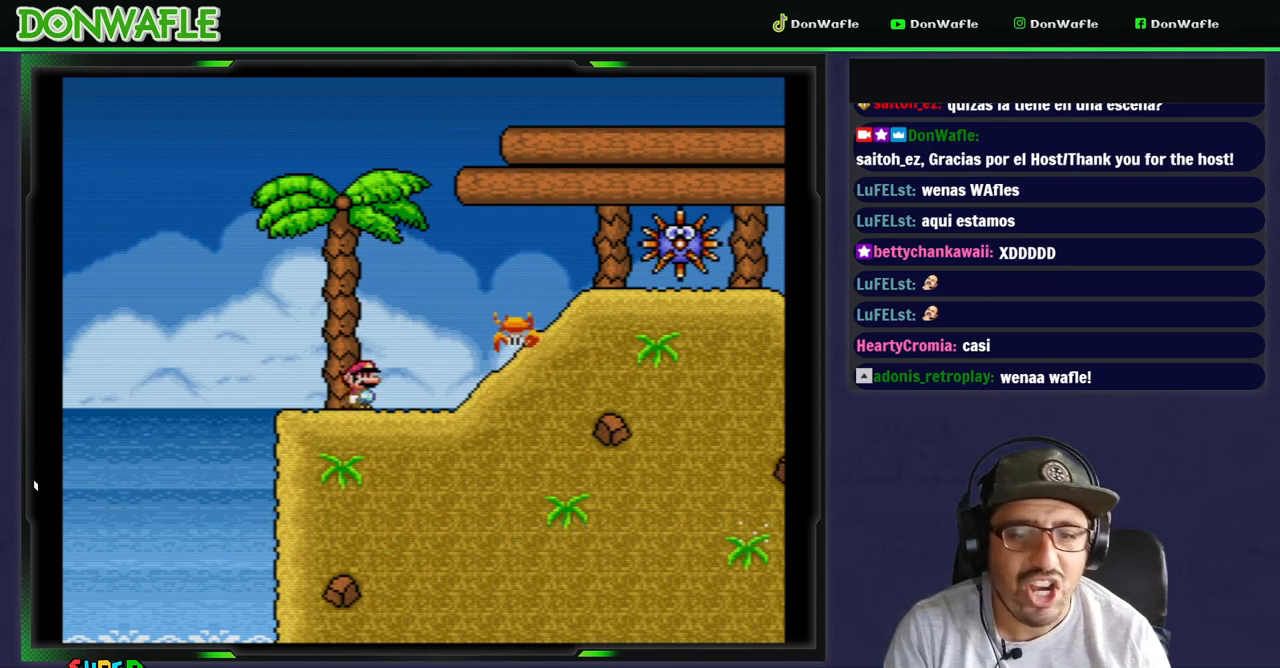
{"dt_ms": 500, "buttons": ["Y"], "events": []}
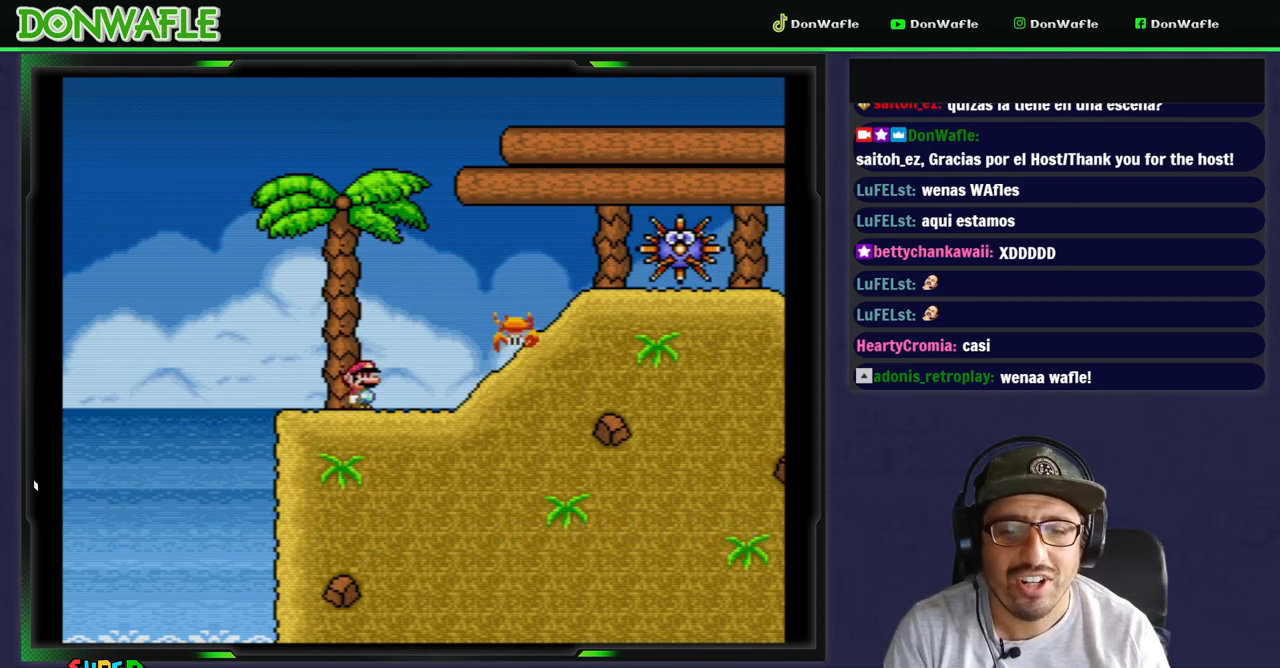
{"dt_ms": 1000, "buttons": ["B", "Y"]}
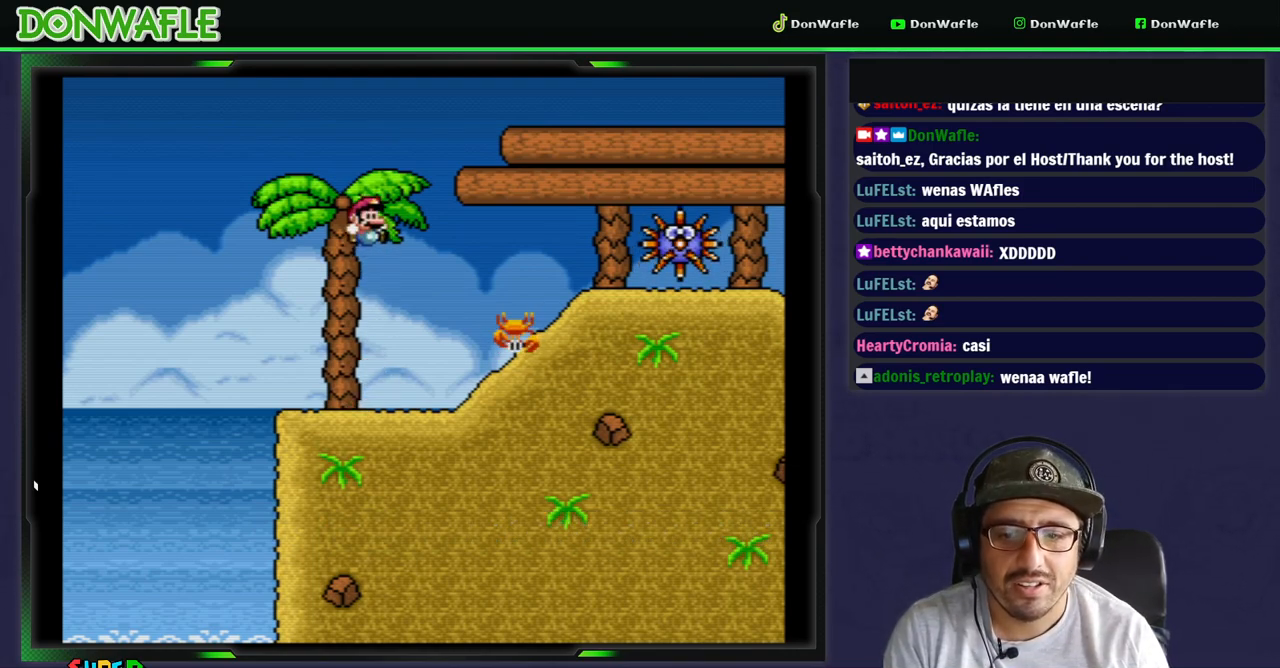
{"dt_ms": 500, "buttons": ["Y"], "events": [[150, "B", "up"]]}
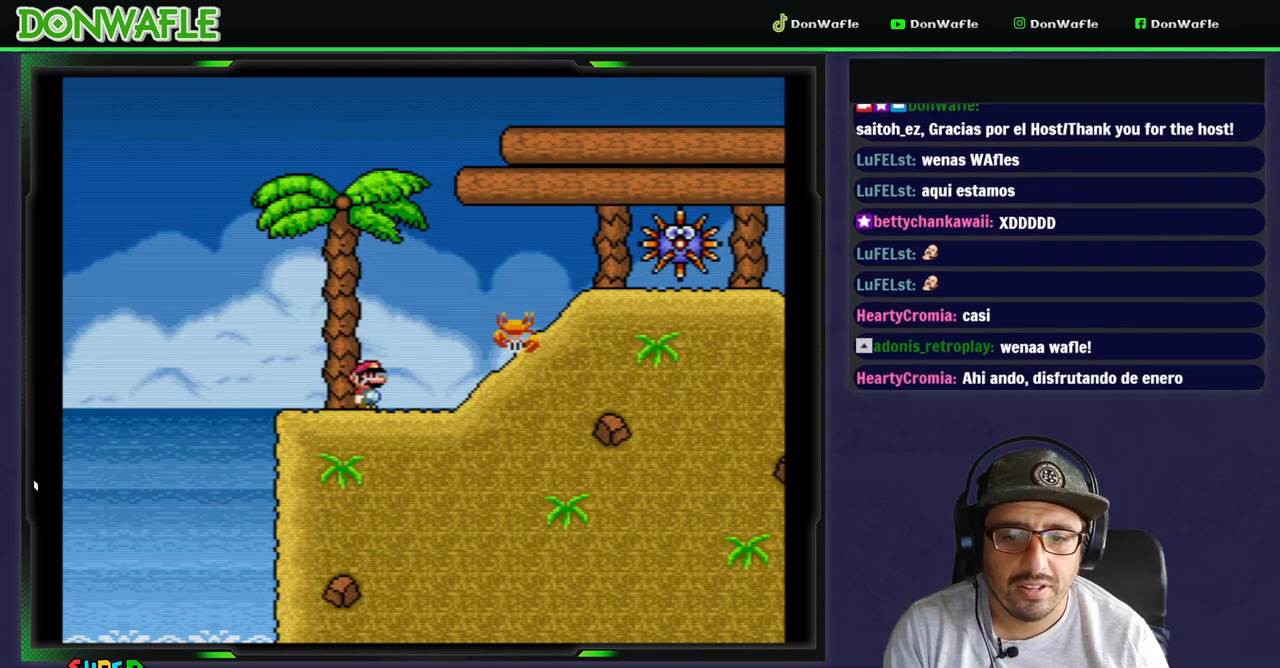
{"dt_ms": 500, "buttons": ["Y"], "events": []}
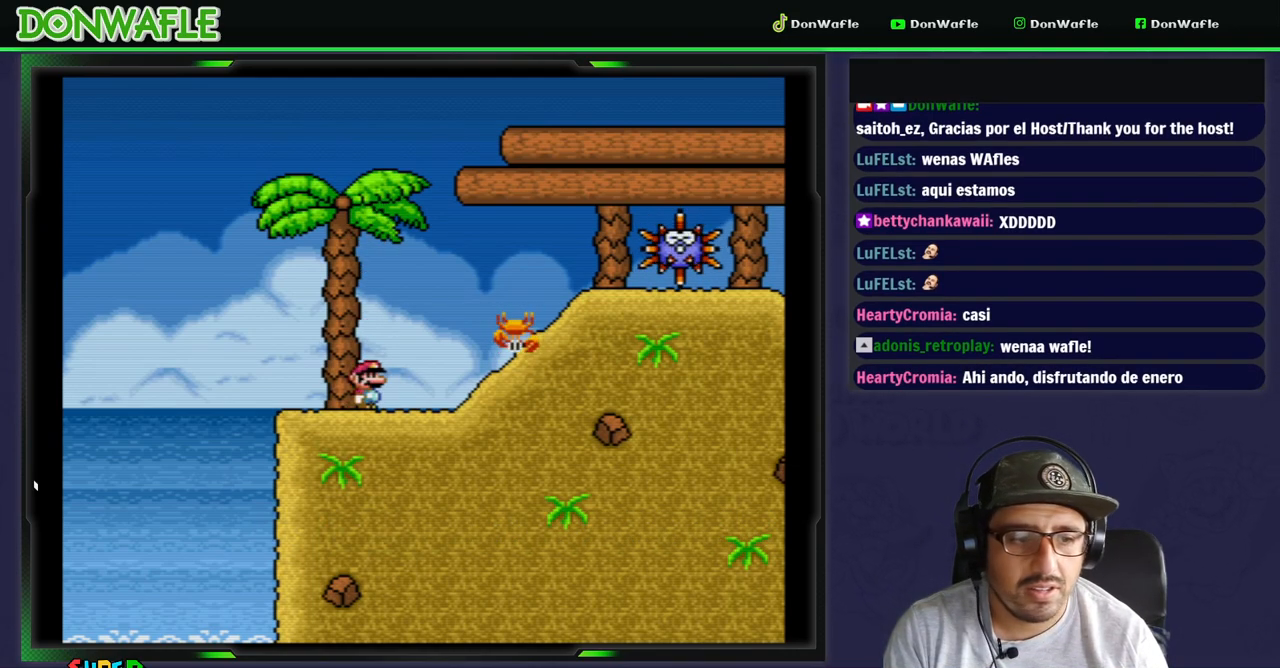
{"dt_ms": 500, "buttons": ["Y"], "events": []}
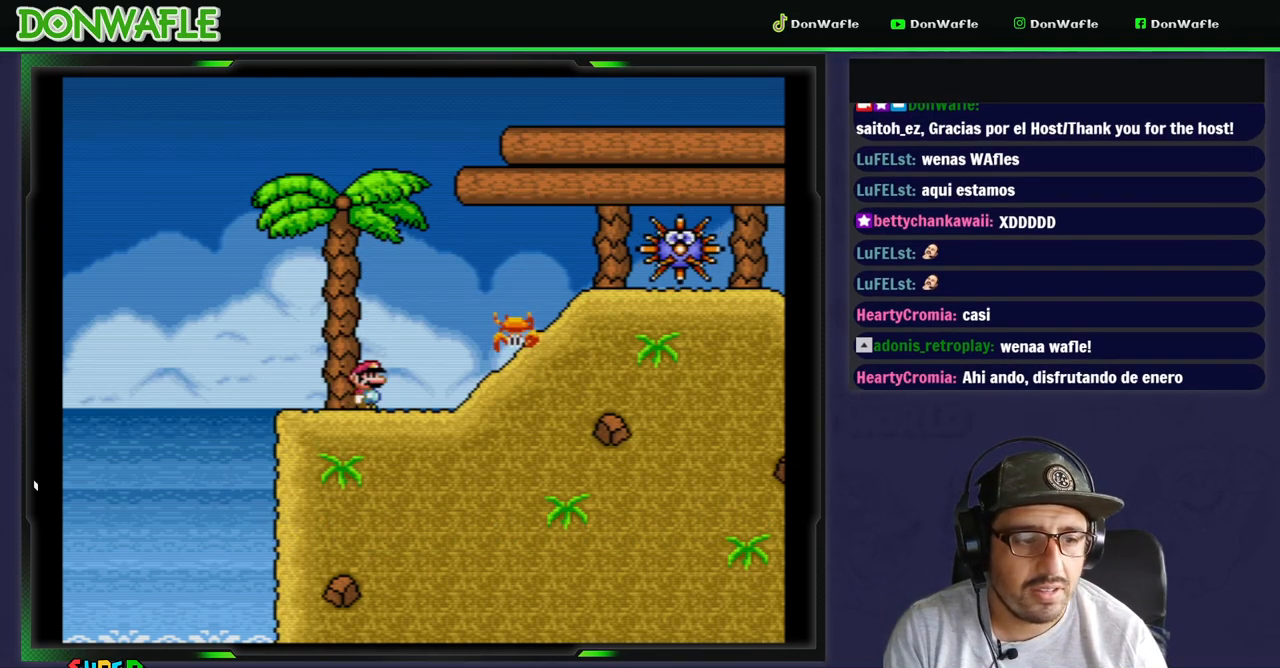
{"dt_ms": 500, "buttons": ["Y"], "events": []}
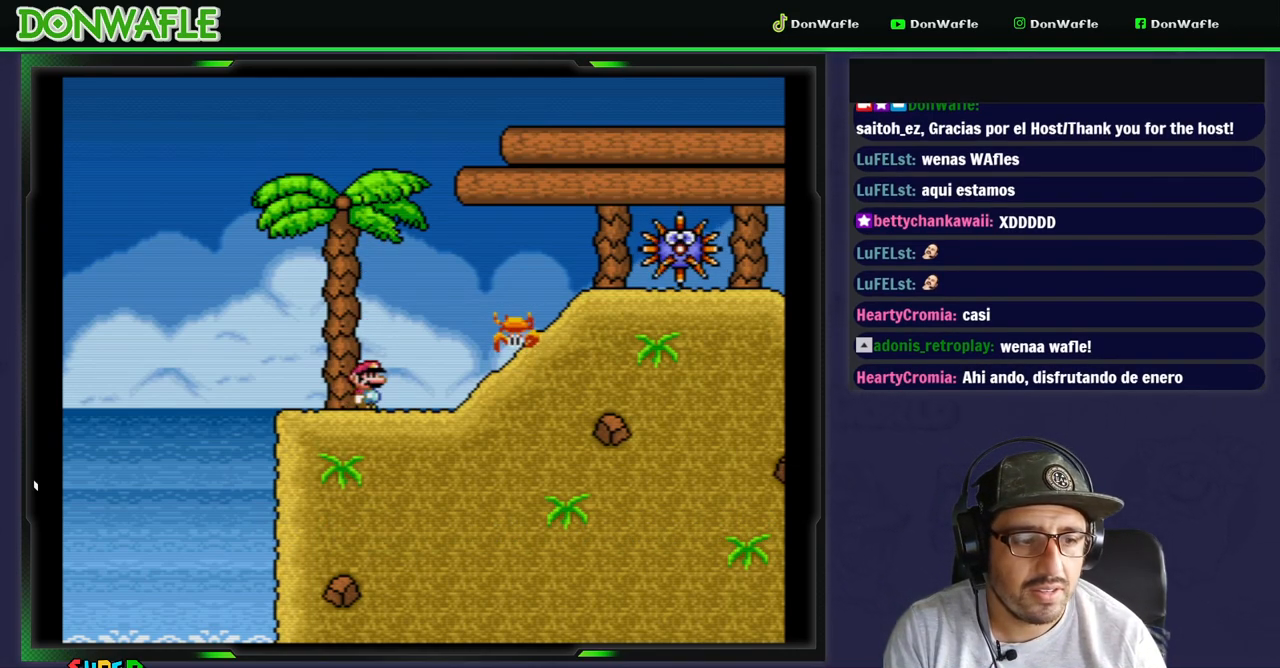
{"dt_ms": 500, "buttons": ["Y"], "events": []}
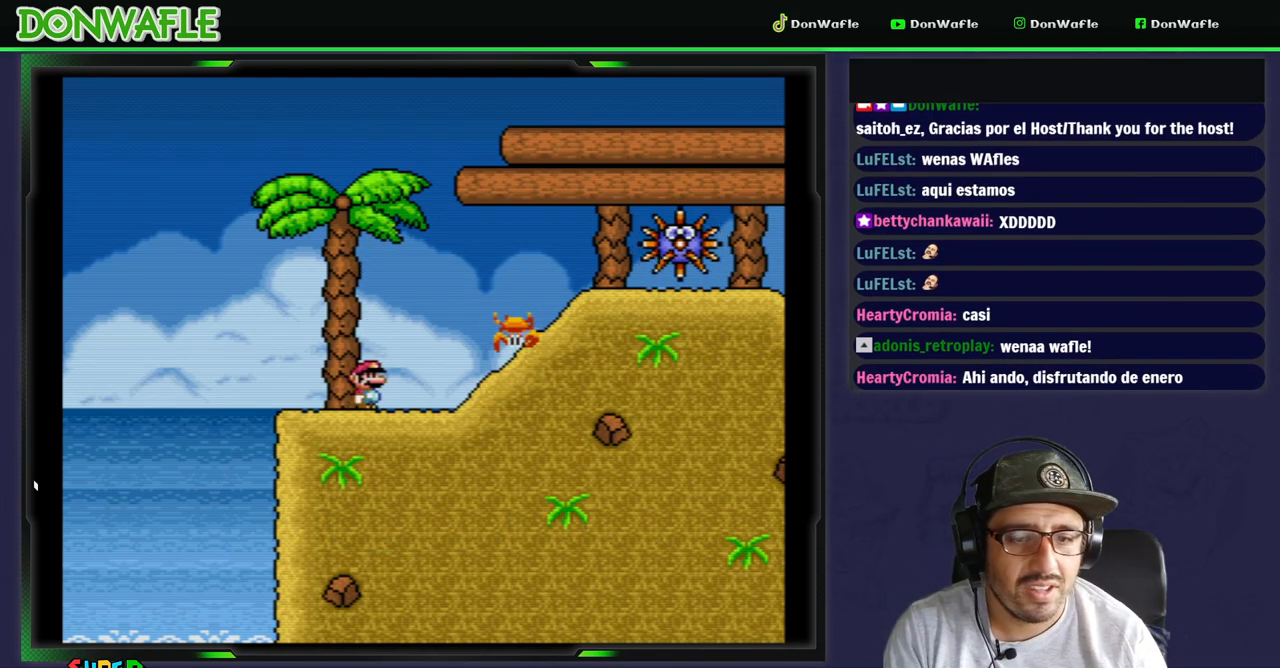
{"dt_ms": 500, "buttons": ["Y"], "events": []}
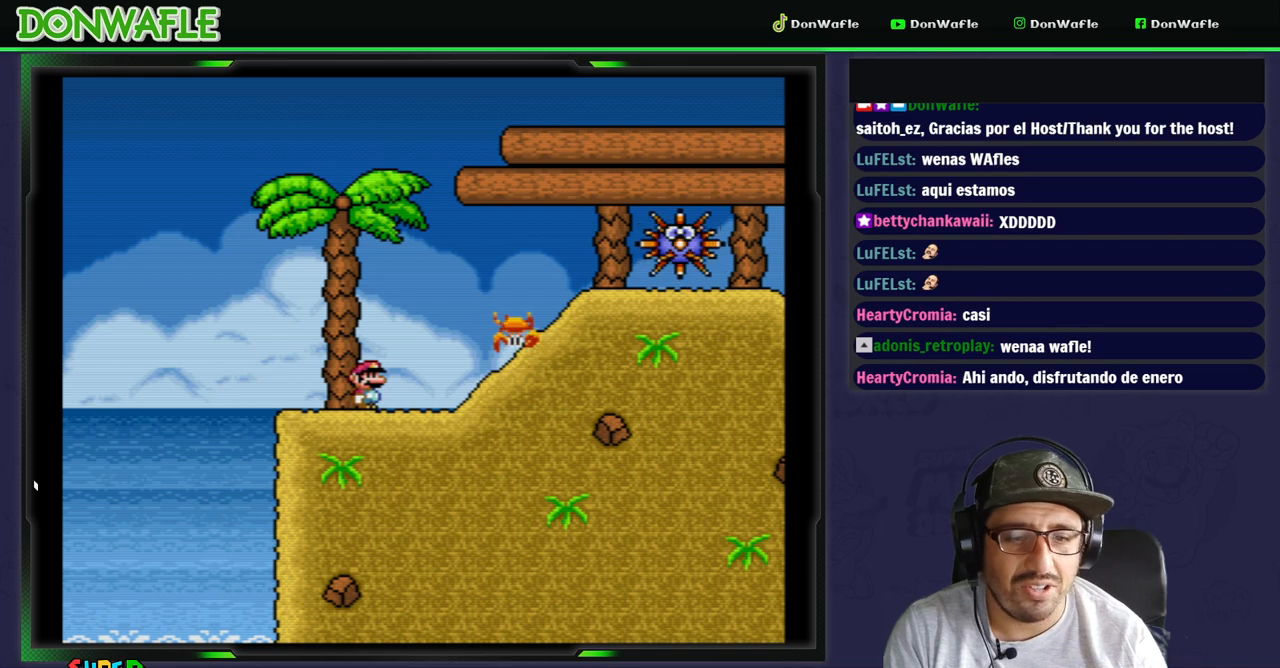
{"dt_ms": 500, "buttons": ["Y"], "events": []}
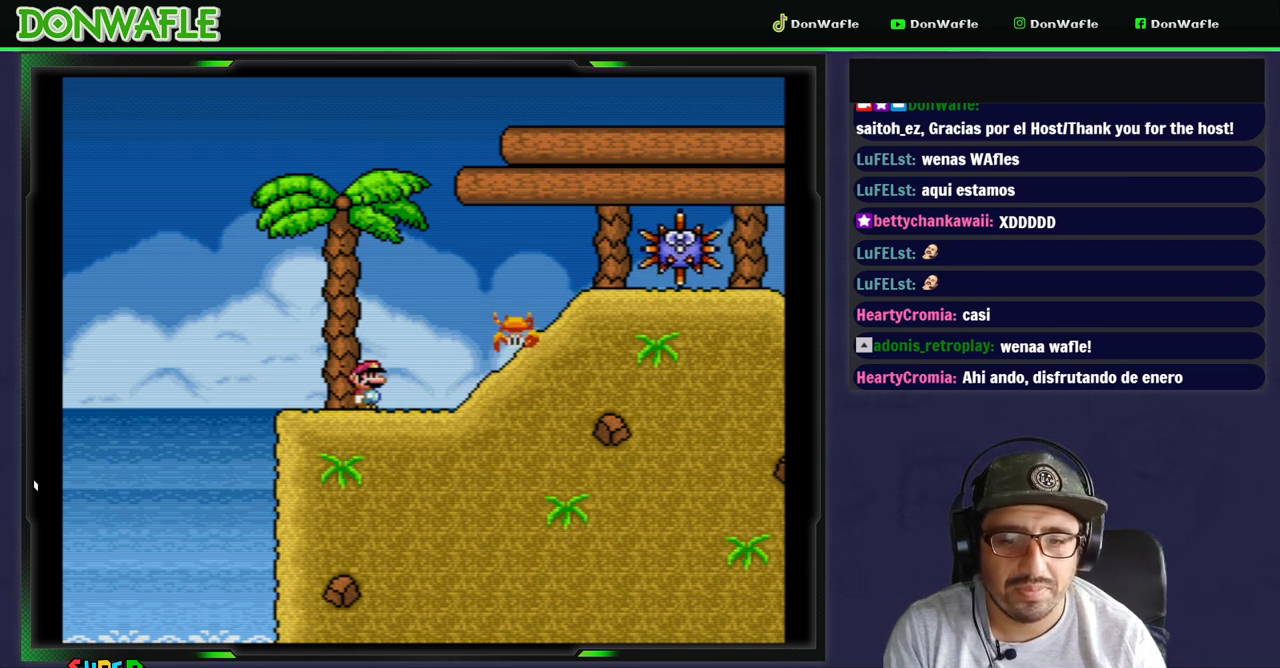
{"dt_ms": 500, "buttons": ["Y"], "events": []}
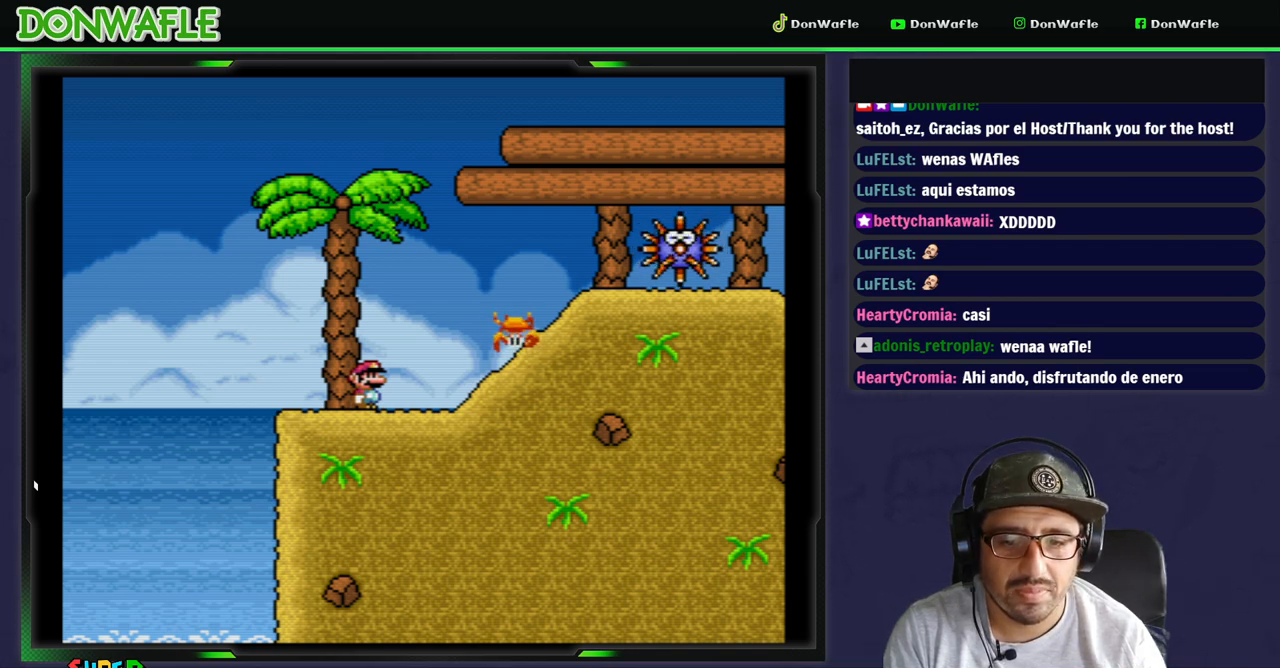
{"dt_ms": 500, "buttons": ["Y"], "events": []}
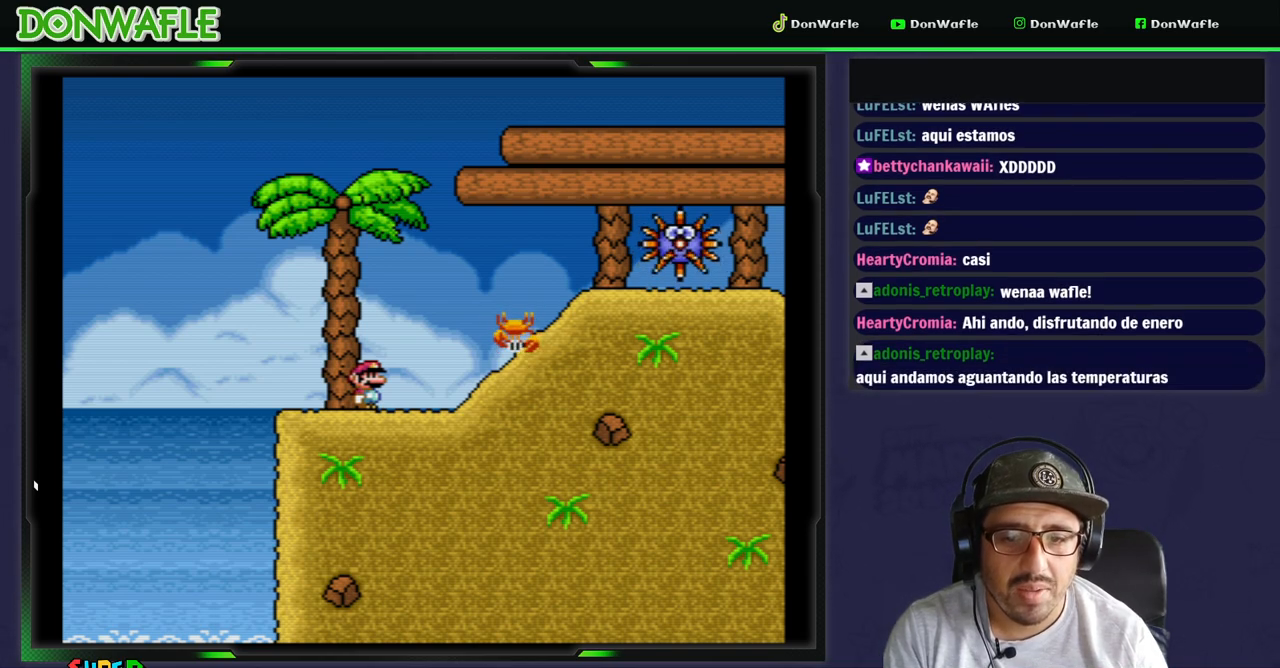
{"dt_ms": 500, "buttons": ["Y"], "events": []}
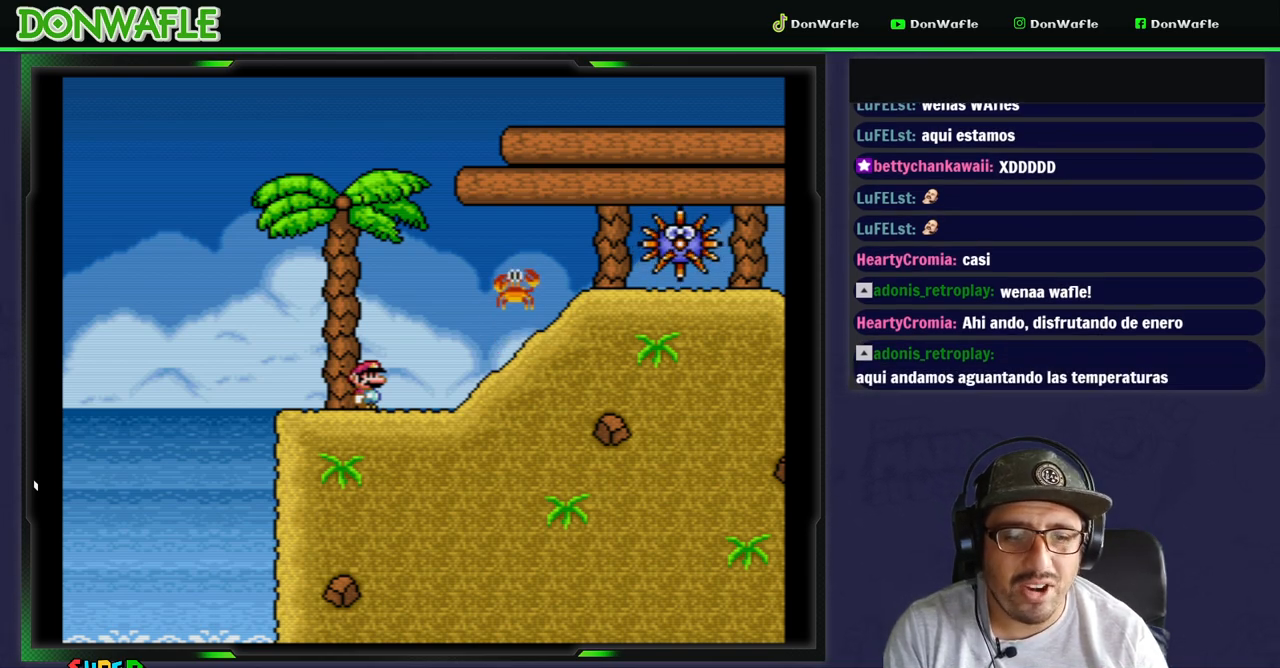
{"dt_ms": 500, "buttons": ["Y"], "events": []}
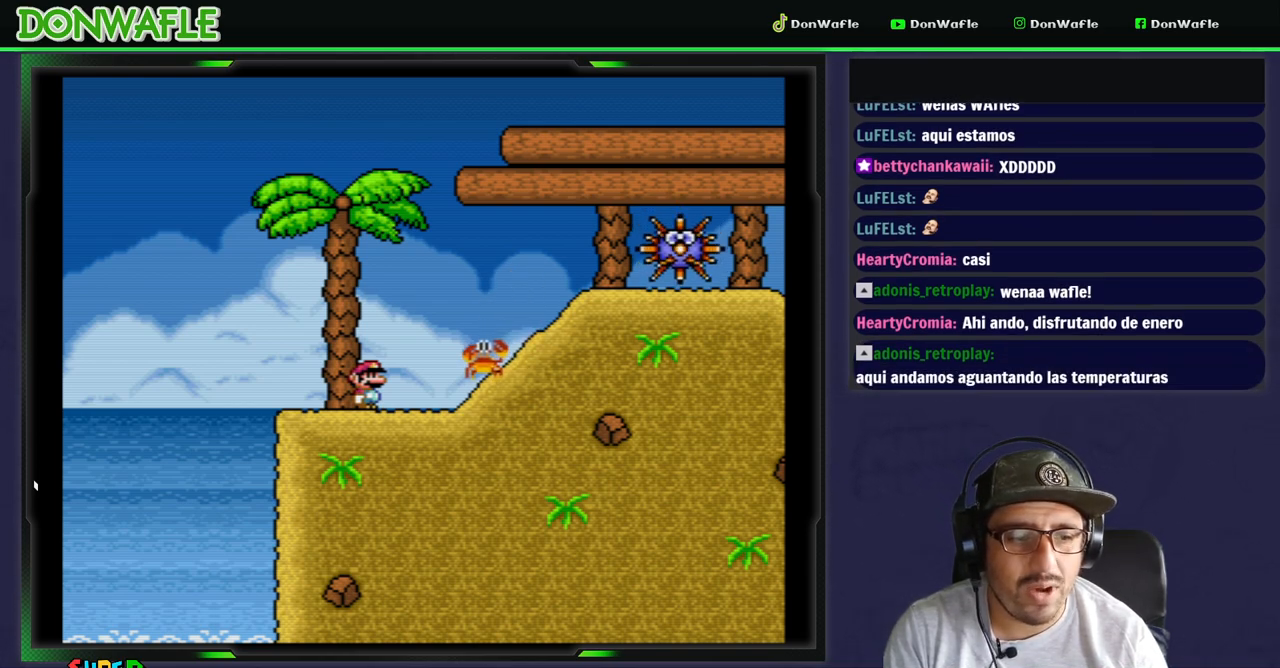
{"dt_ms": 500, "buttons": ["Y", "DPAD_RIGHT"], "events": [[250, "B", "down"], [350, "DPAD_RIGHT", "down"], [450, "B", "up"]]}
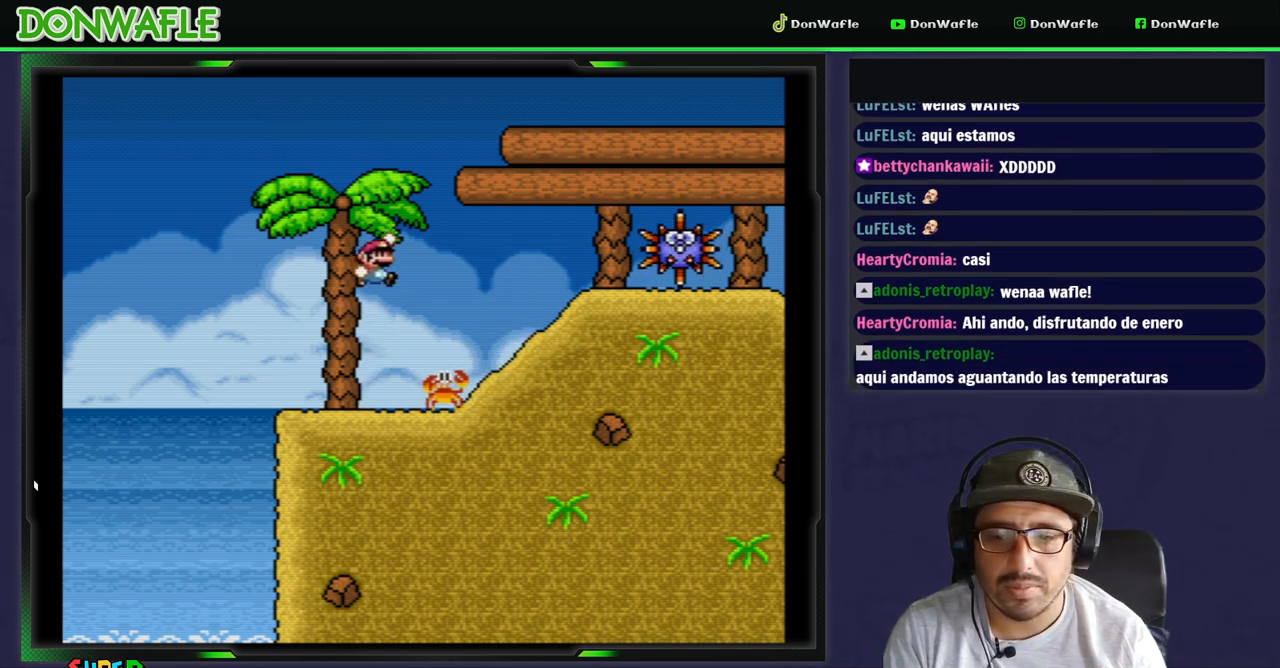
{"dt_ms": 500, "buttons": ["Y", "DPAD_LEFT"], "events": [[167, "DPAD_RIGHT", "up"], [233, "DPAD_LEFT", "down"]]}
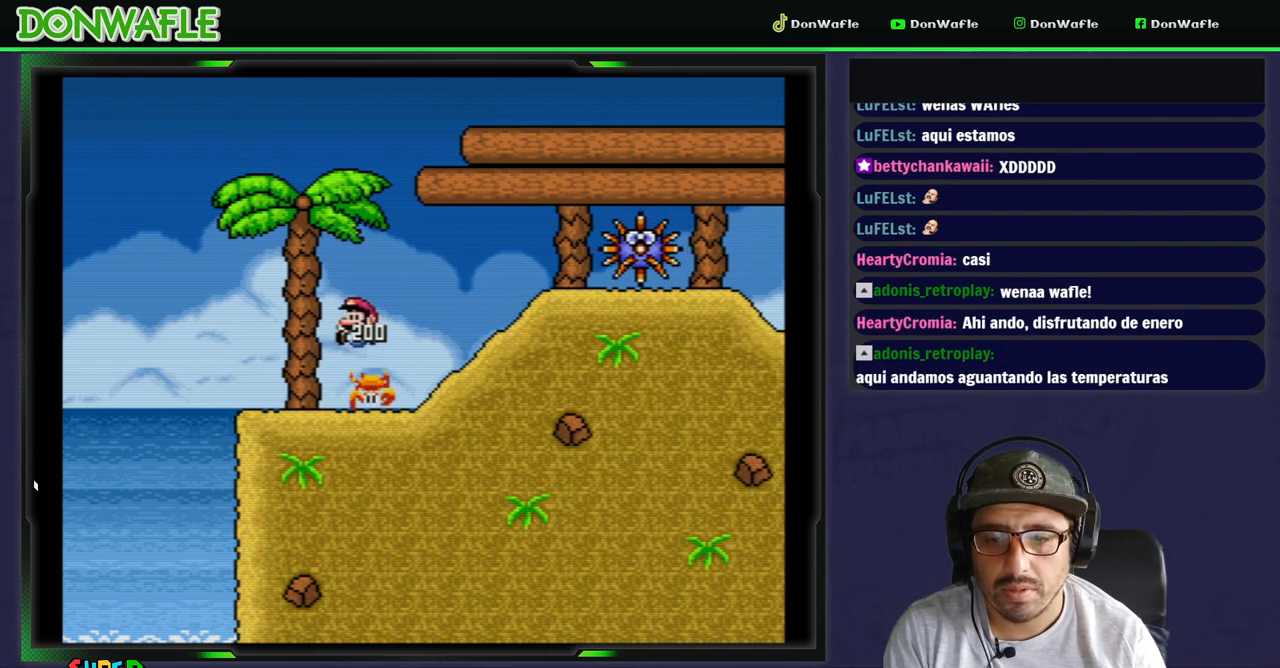
{"dt_ms": 500, "buttons": ["B", "Y"], "events": [[17, "DPAD_RIGHT", "down"], [283, "B", "down"], [300, "DPAD_RIGHT", "up"], [450, "DPAD_LEFT", "up"]]}